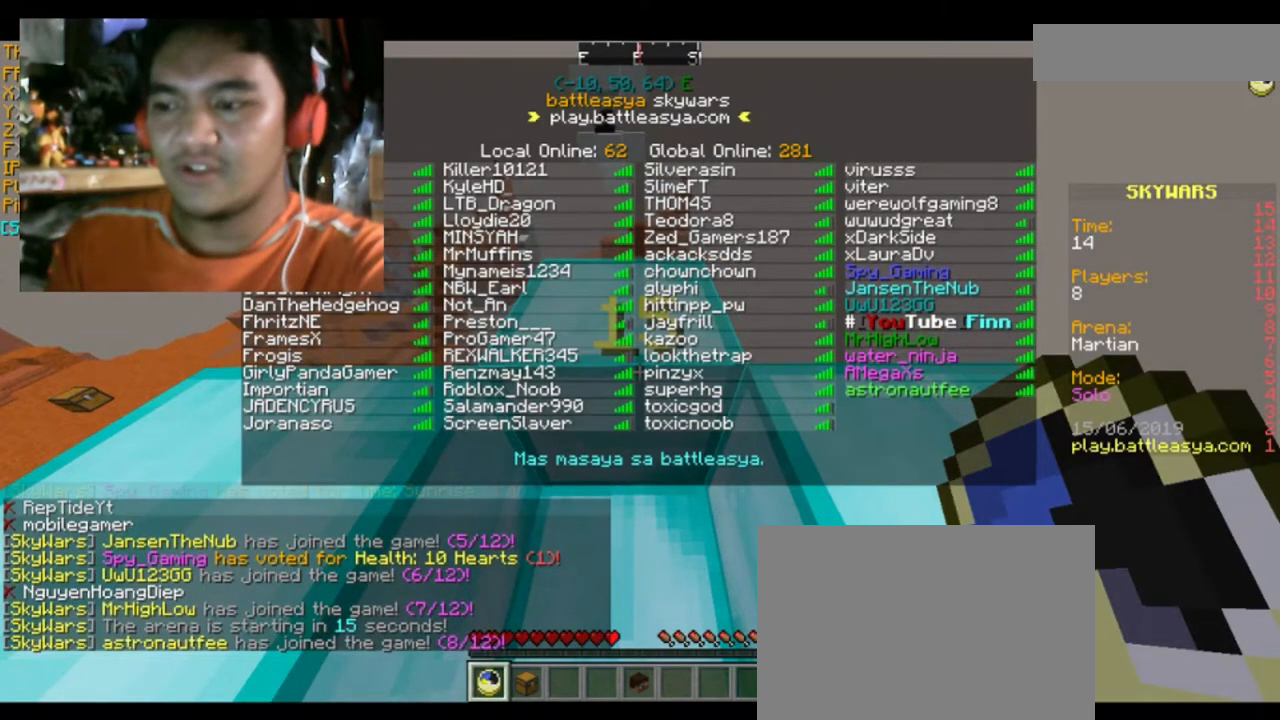
Gameplay with keyboard and mouse; each line is a JSON object with the keys and mouse buttons held at the frame after it. "events" lists presses ("down") and releases ("up") of "a", "d", "s", "space", "w", "mouse_left" and "mouse_right" between this image and that frame as [ms after this image, input, new state], when the widget could be followed in between. "mouse_left", "mouse_right" = the "left", "right" buttons of the "mouse" list. No other keys are recorded. Fast repeated clicks can show as one long hold. Mouse movement is not recorded.
{"keys": ["a", "s"], "mouse": [], "events": [[434, "a", "down"], [434, "s", "down"]]}
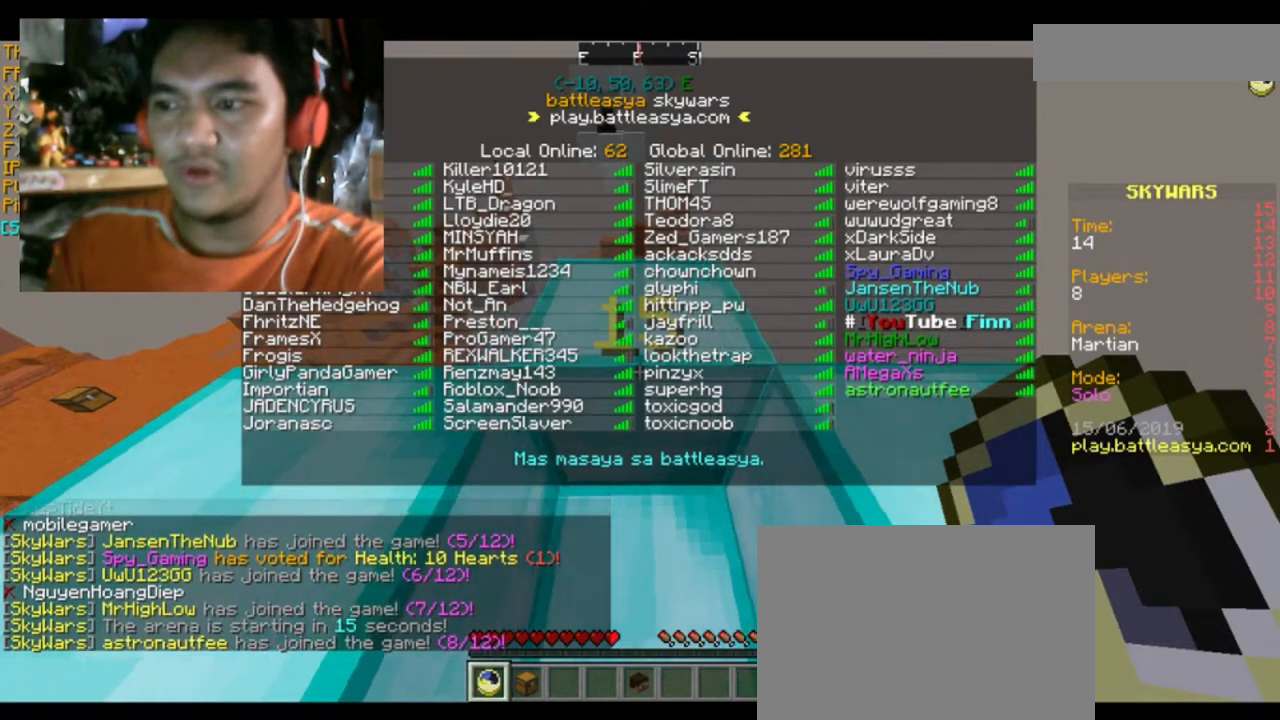
{"keys": [], "mouse": [], "events": [[167, "a", "up"], [167, "s", "up"]]}
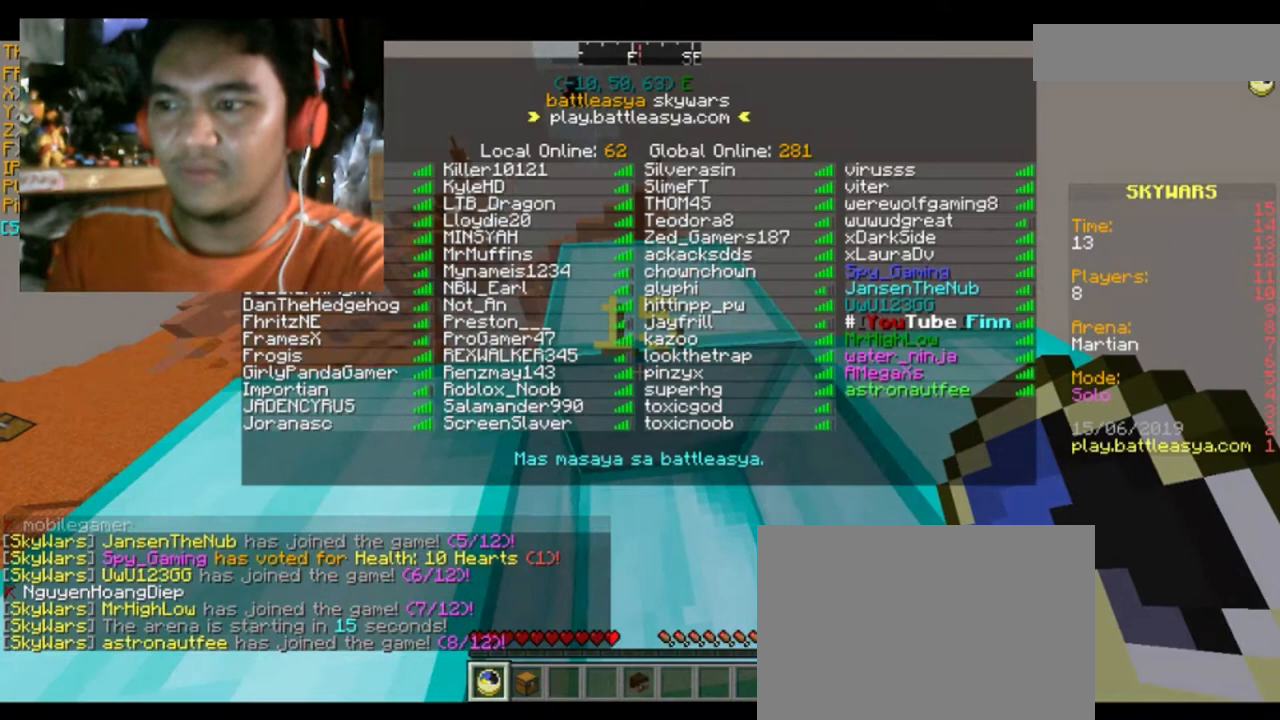
{"keys": [], "mouse": [], "events": []}
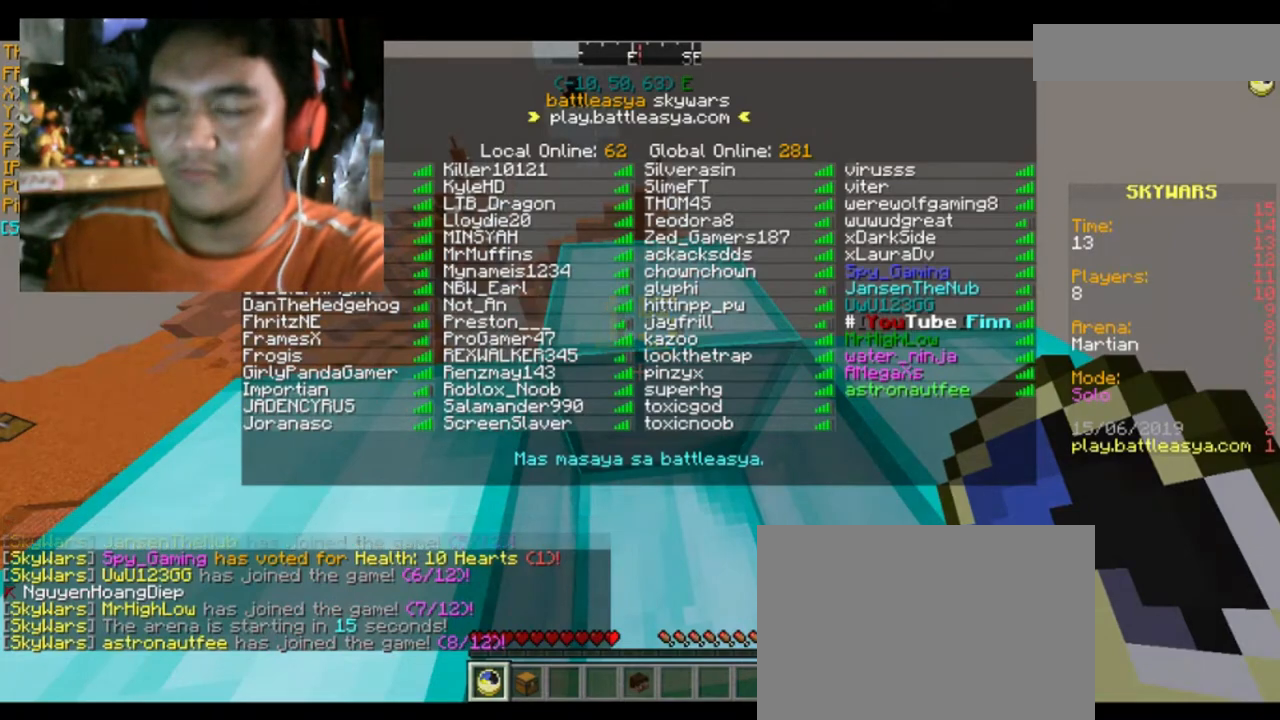
{"keys": [], "mouse": [], "events": []}
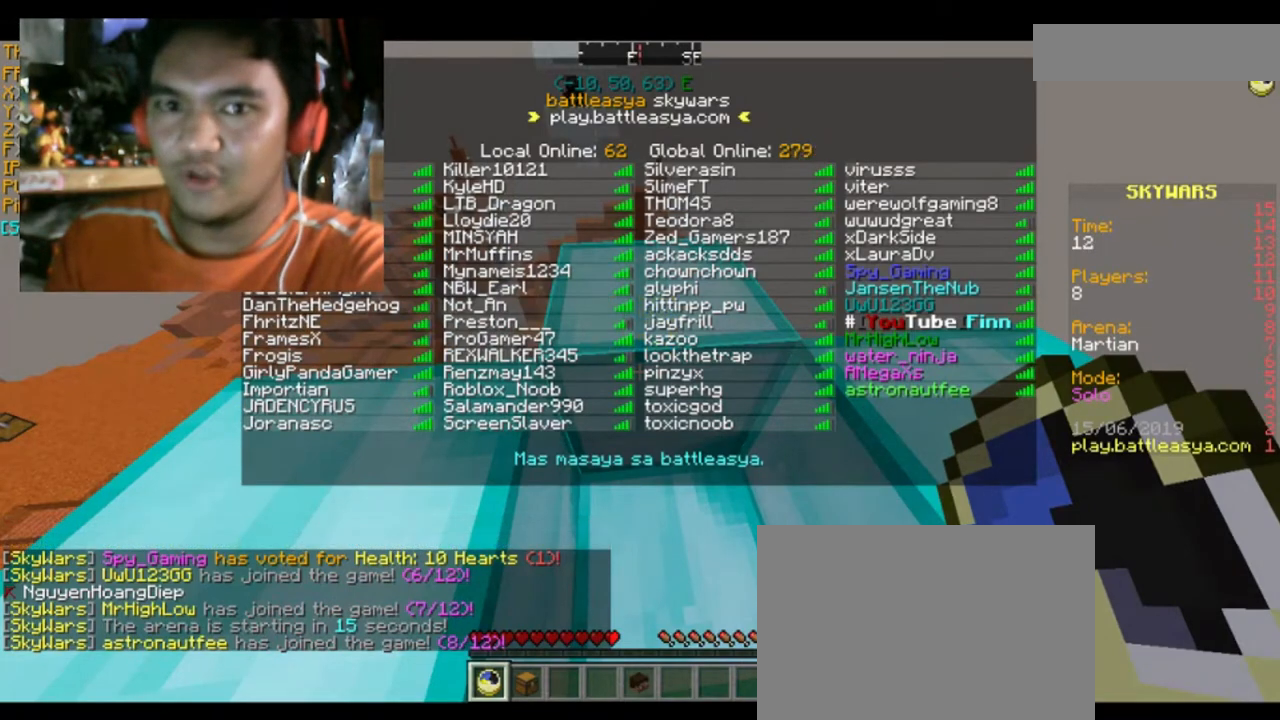
{"keys": [], "mouse": [], "events": []}
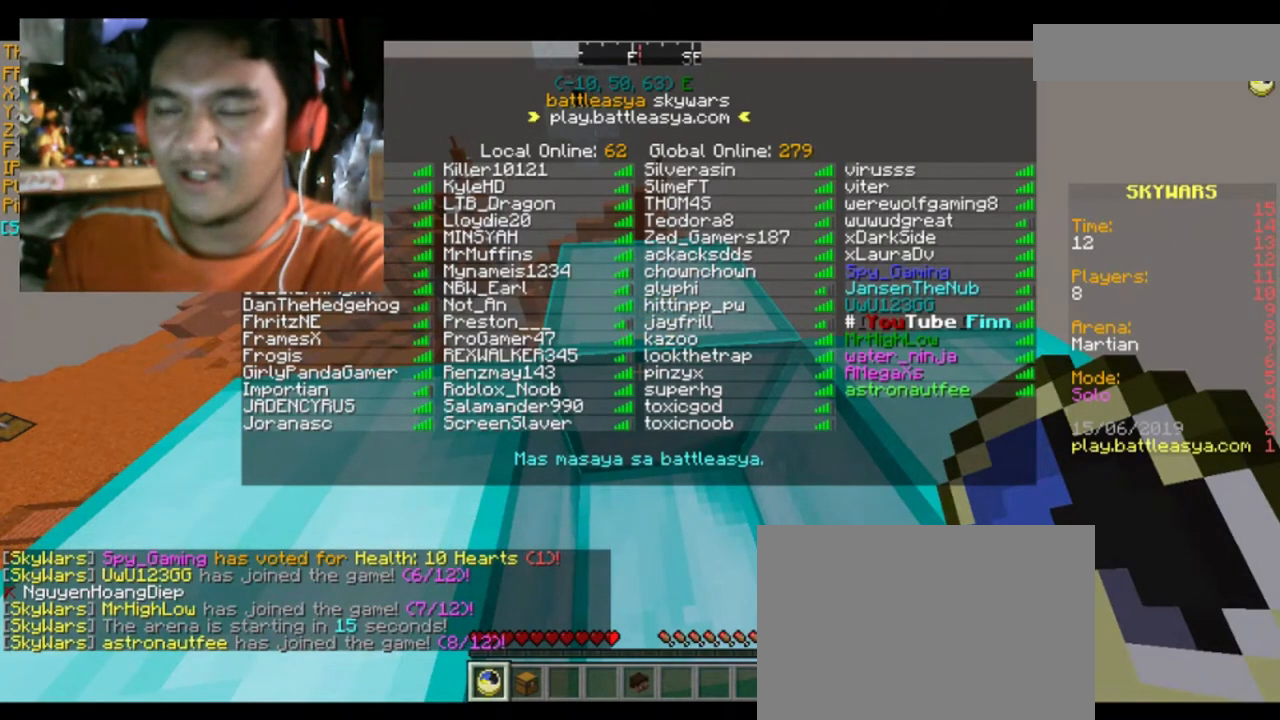
{"keys": [], "mouse": [], "events": []}
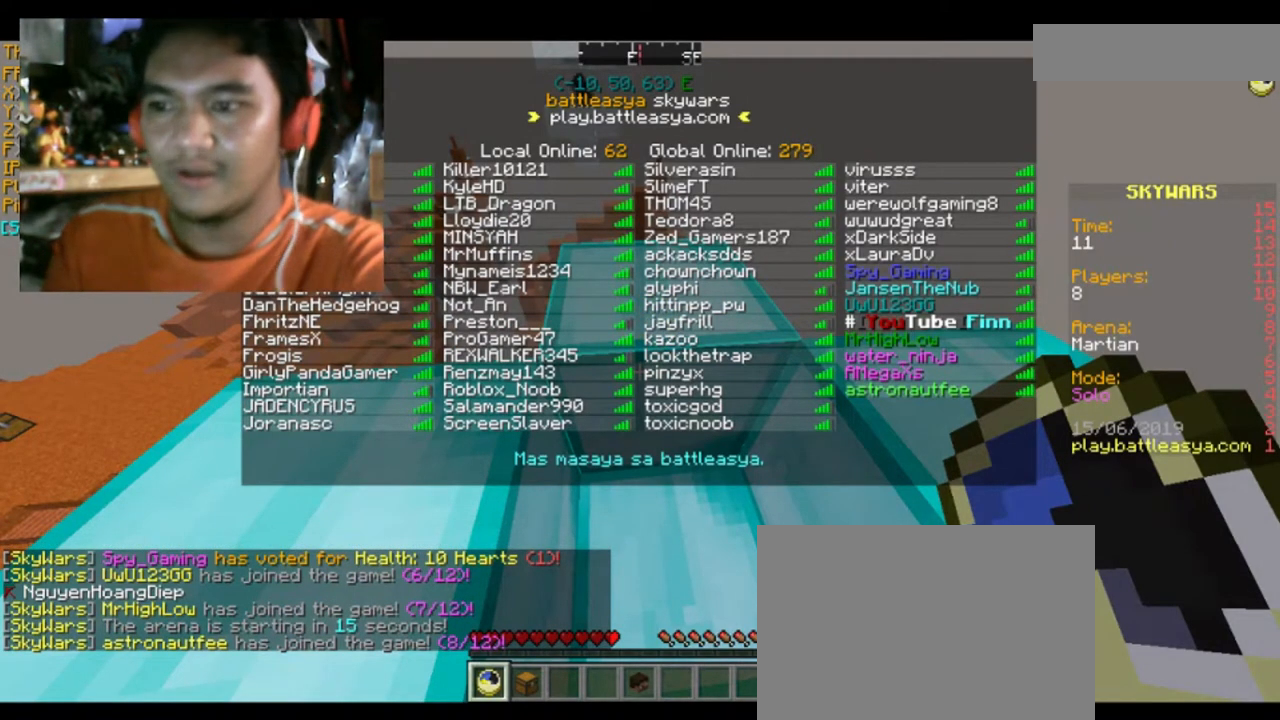
{"keys": [], "mouse": [], "events": []}
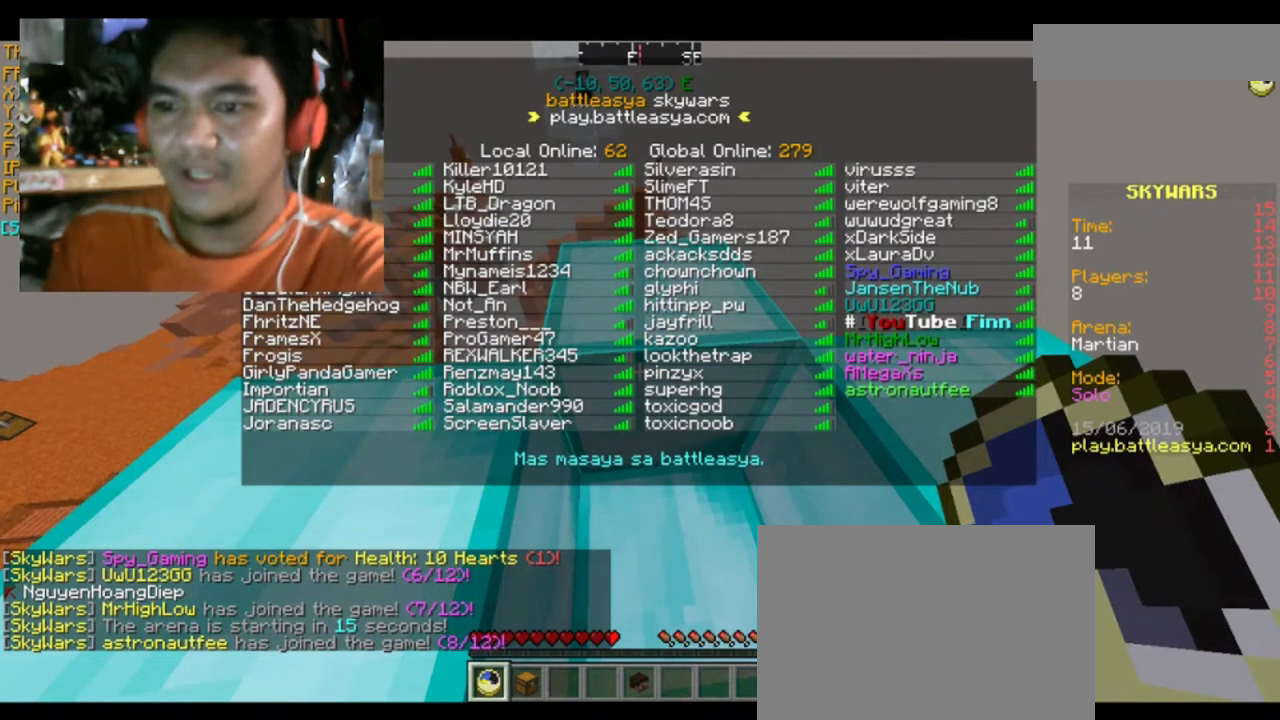
{"keys": [], "mouse": [], "events": []}
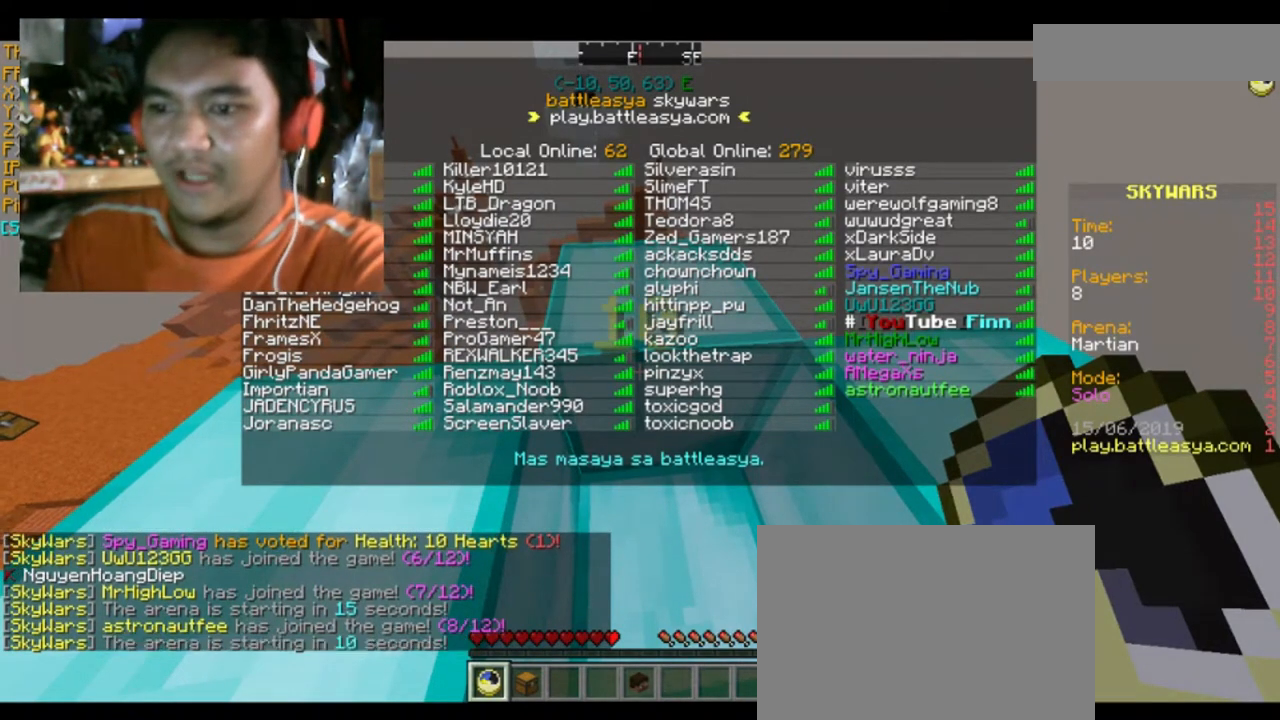
{"keys": [], "mouse": [], "events": []}
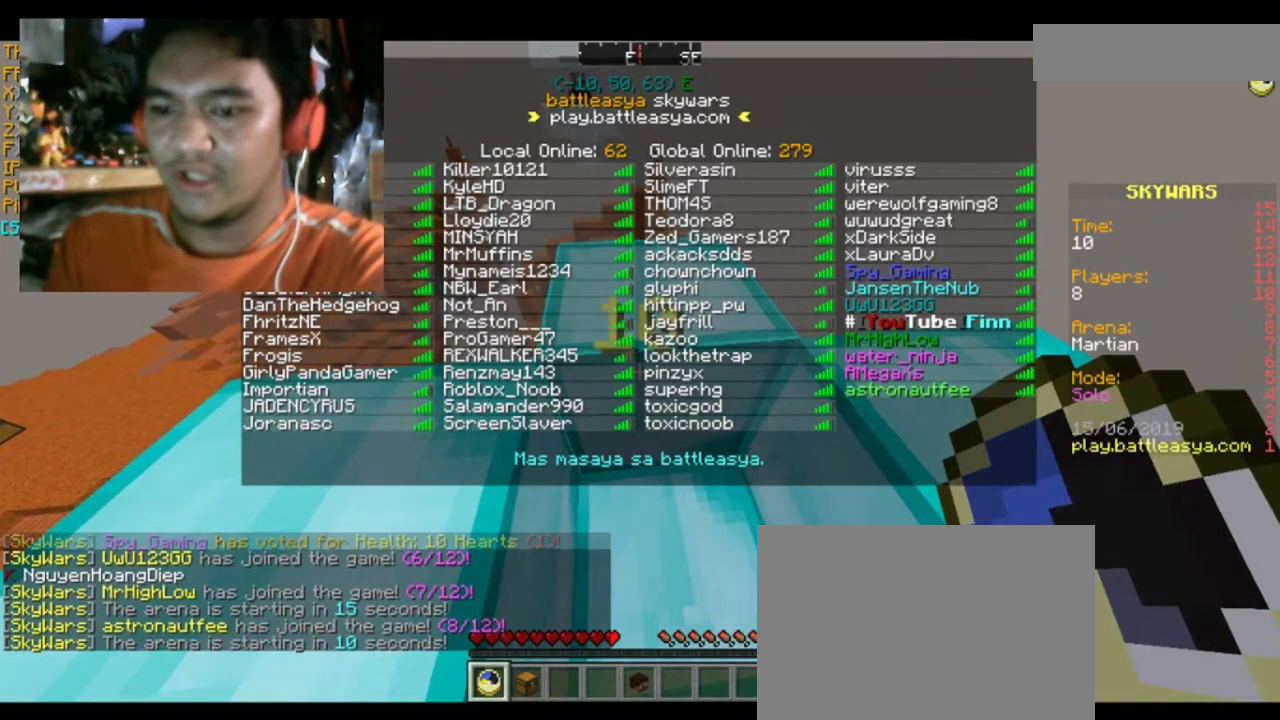
{"keys": [], "mouse": [], "events": []}
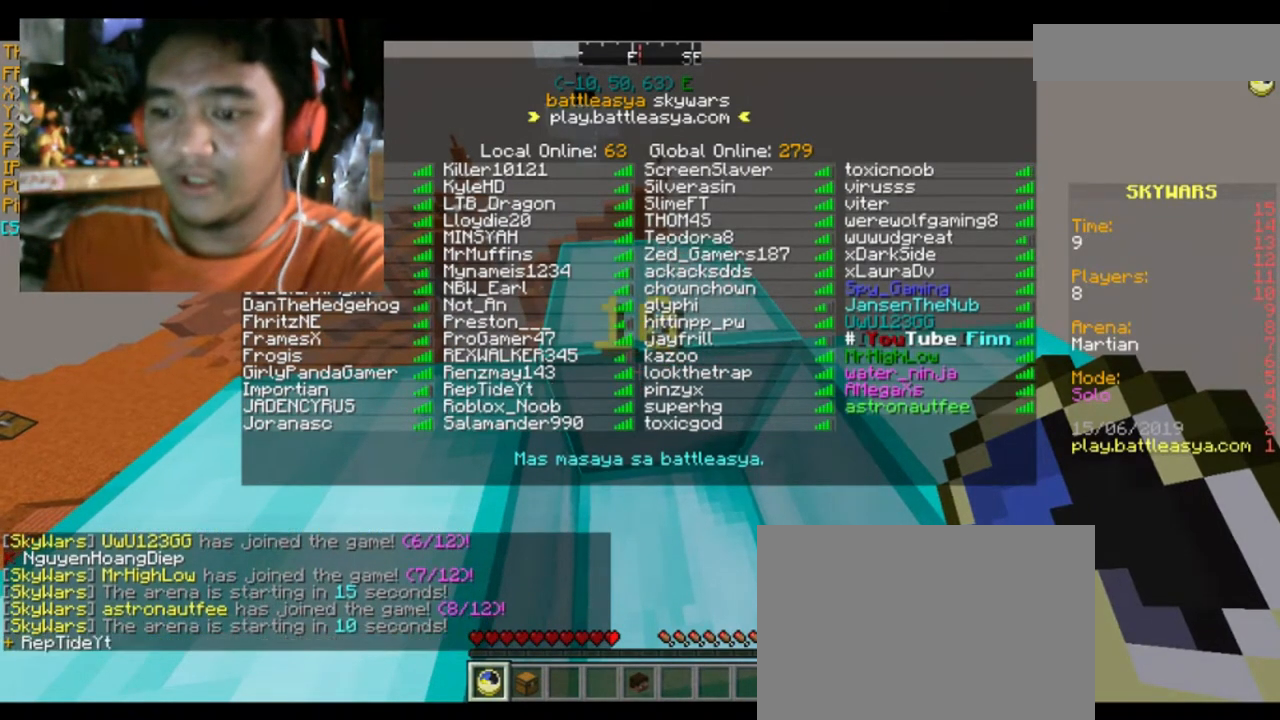
{"keys": [], "mouse": [], "events": []}
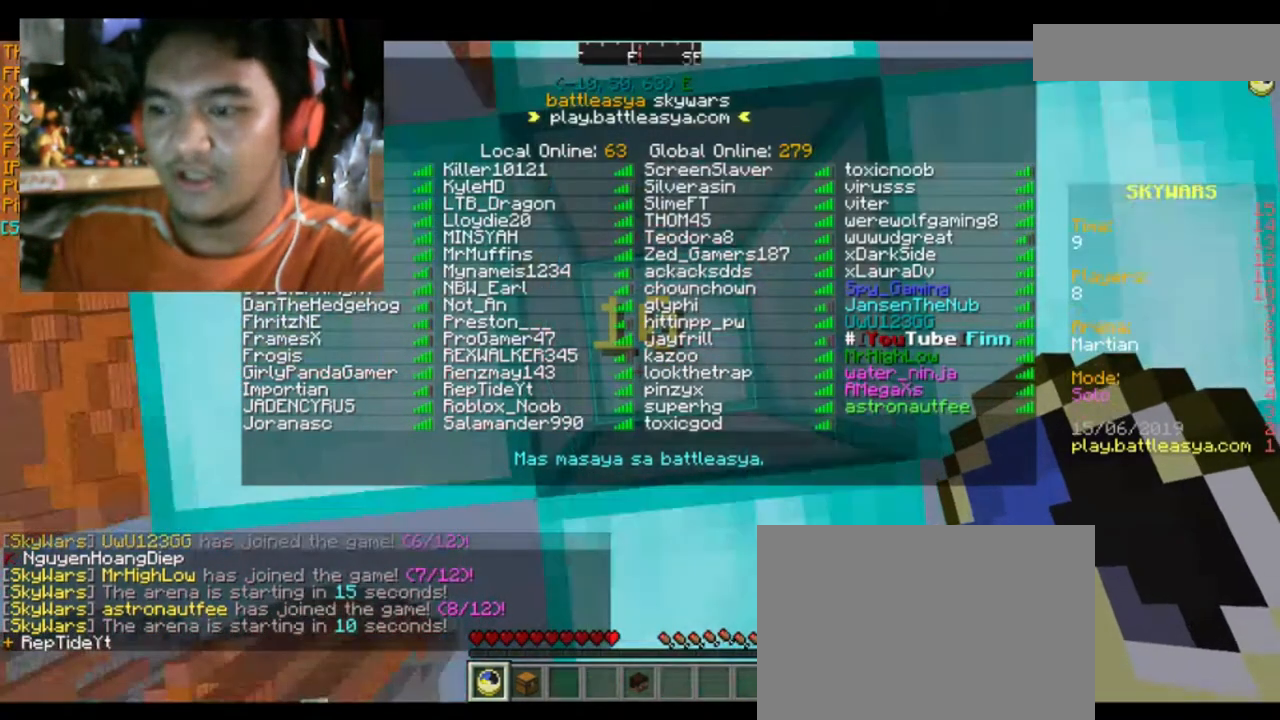
{"keys": [], "mouse": [], "events": [[367, "mouse_left", "down"], [500, "mouse_left", "up"]]}
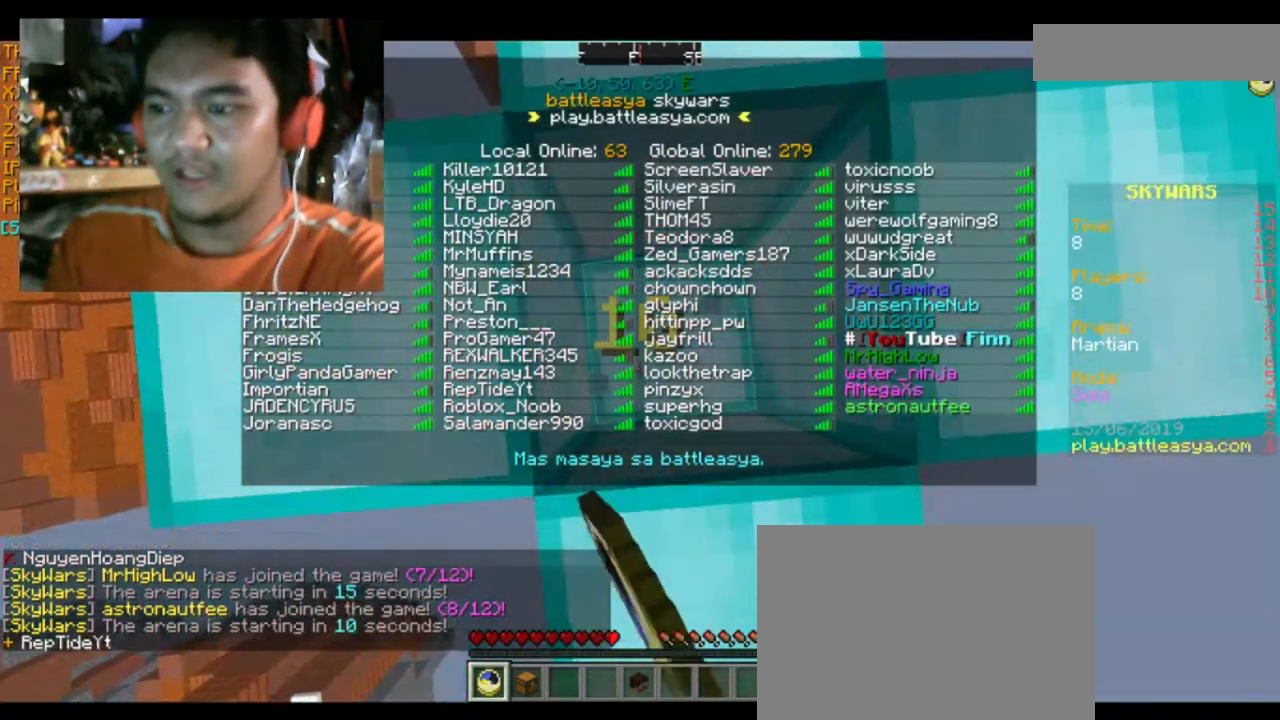
{"keys": [], "mouse": [], "events": []}
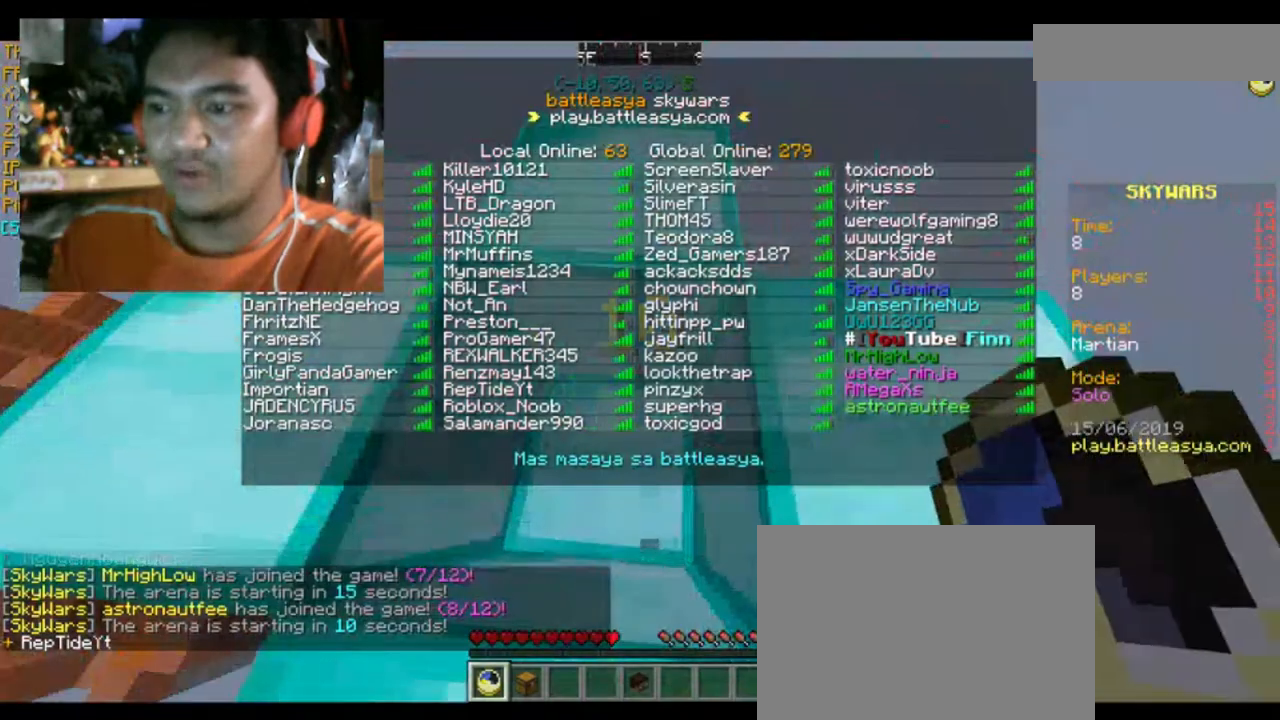
{"keys": ["a"], "mouse": [], "events": [[133, "a", "down"], [133, "s", "down"], [400, "s", "up"]]}
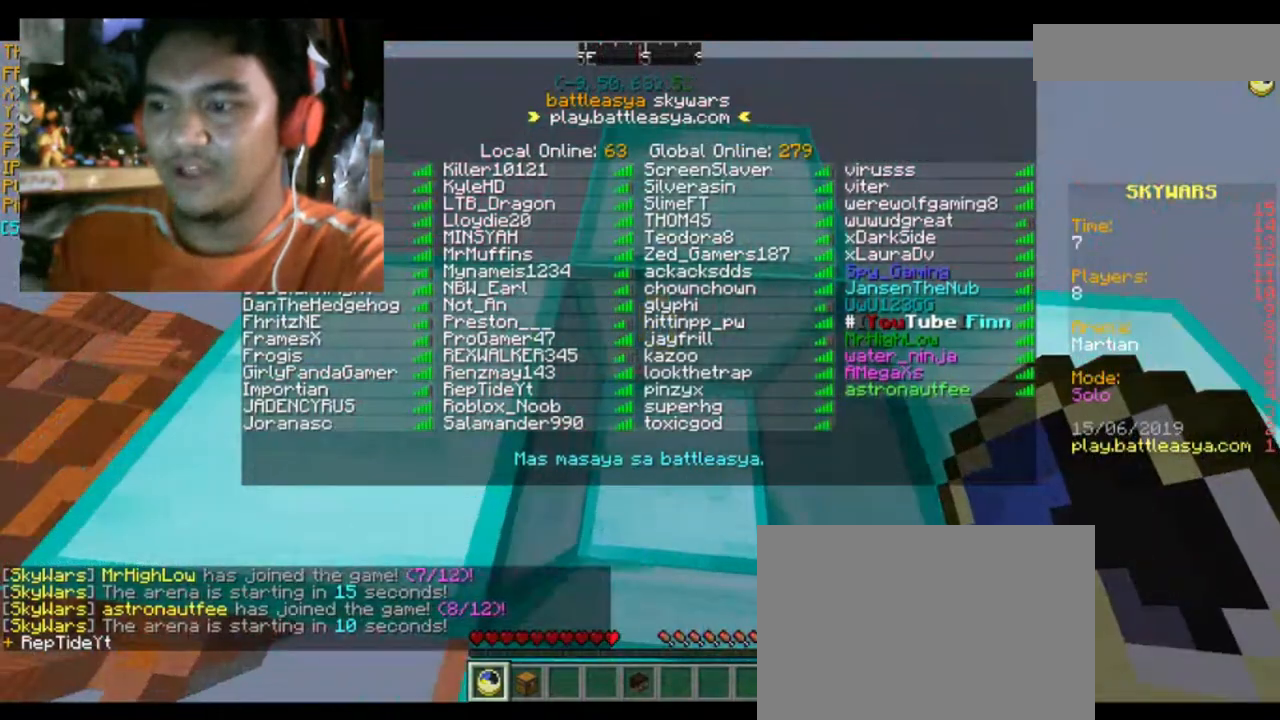
{"keys": ["a", "w"], "mouse": [], "events": [[34, "w", "down"]]}
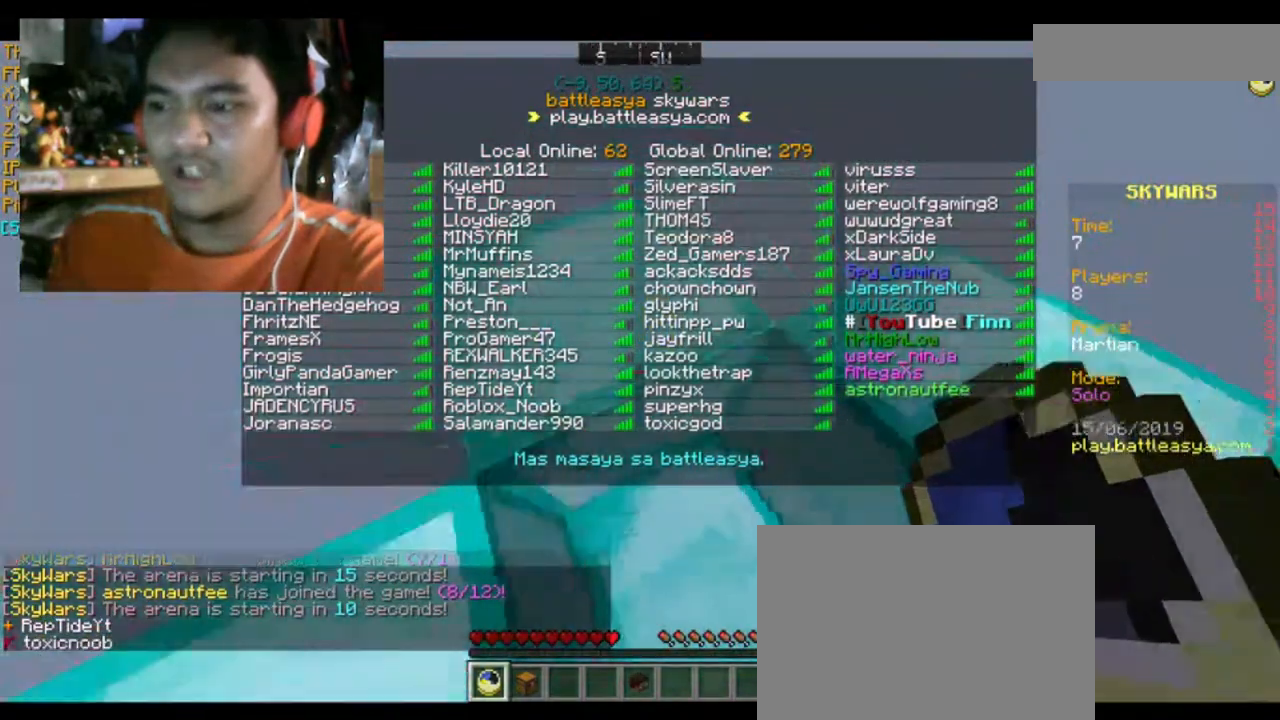
{"keys": [], "mouse": [], "events": [[100, "w", "up"], [167, "a", "up"]]}
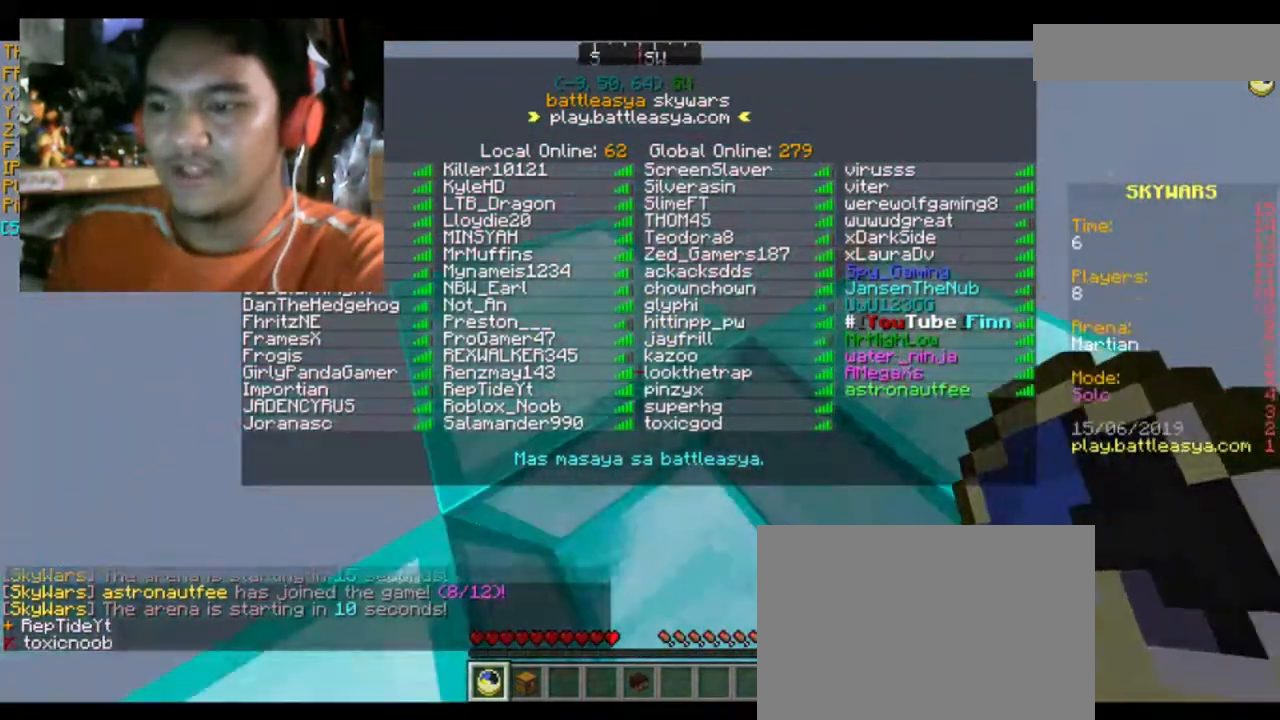
{"keys": [], "mouse": [], "events": []}
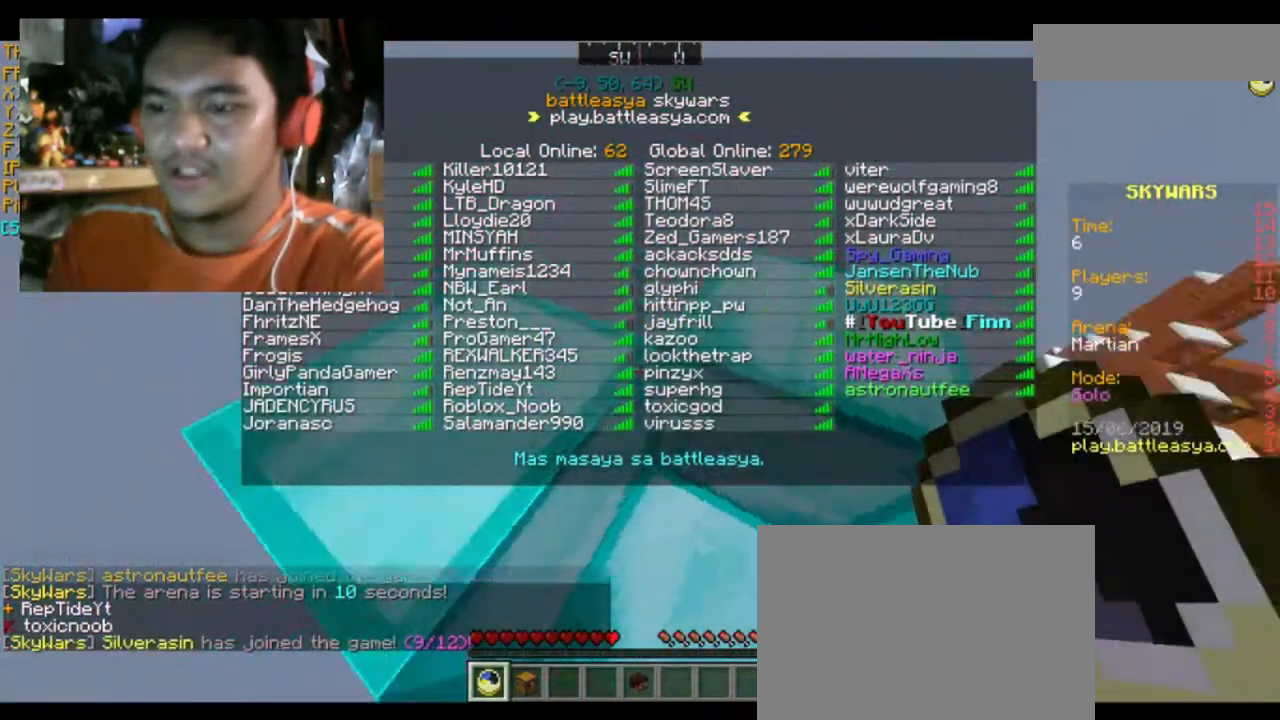
{"keys": ["a", "w"], "mouse": [], "events": [[400, "a", "down"], [500, "w", "down"]]}
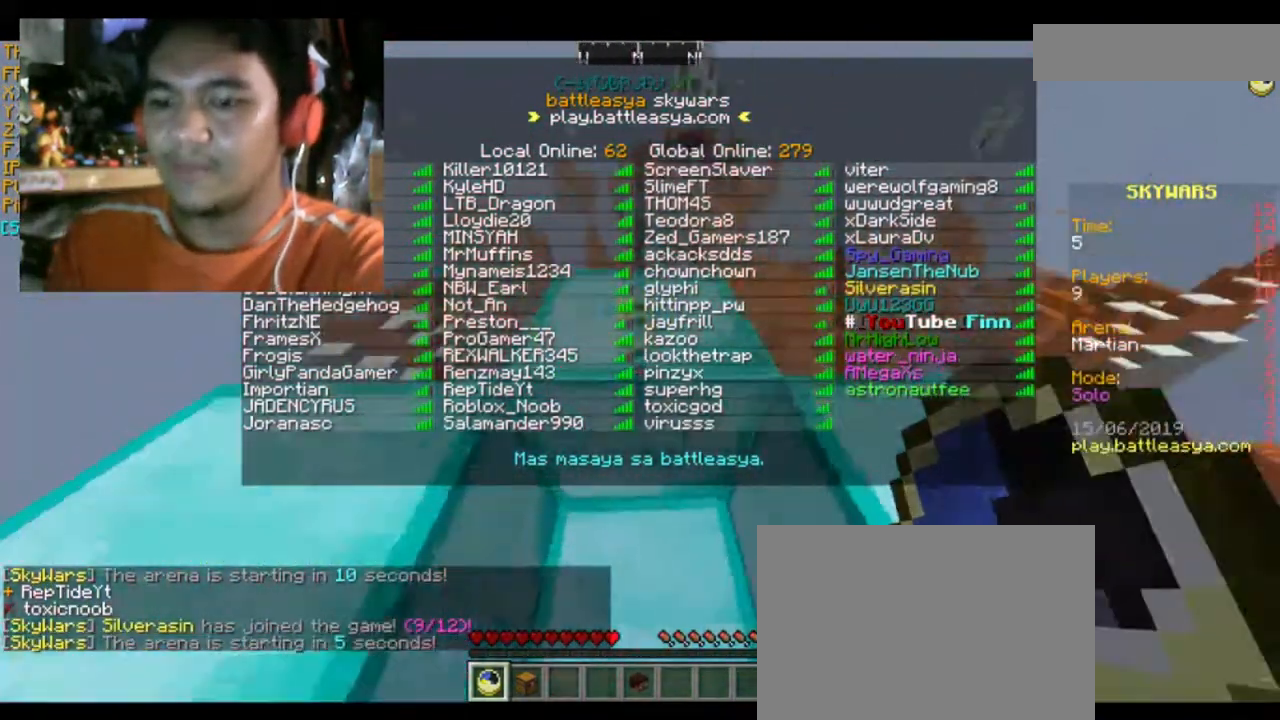
{"keys": ["a"], "mouse": [], "events": [[401, "w", "up"]]}
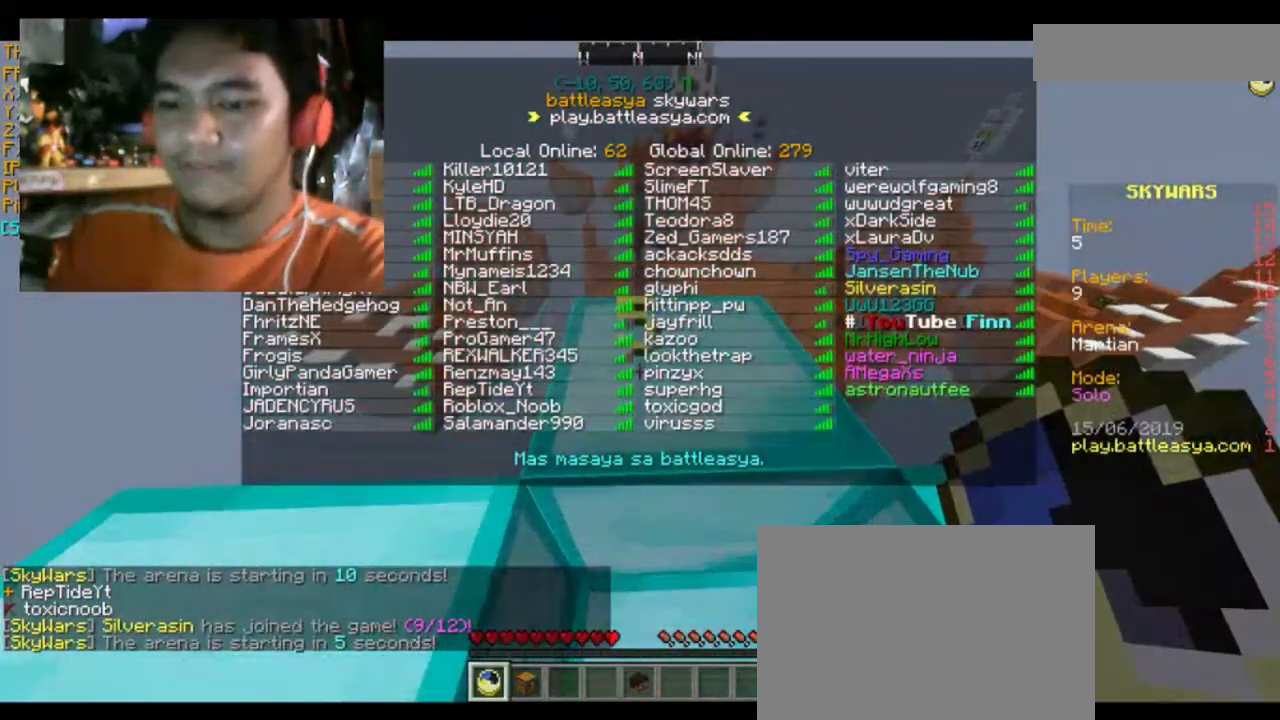
{"keys": ["d"], "mouse": [], "events": [[34, "a", "up"], [368, "d", "down"]]}
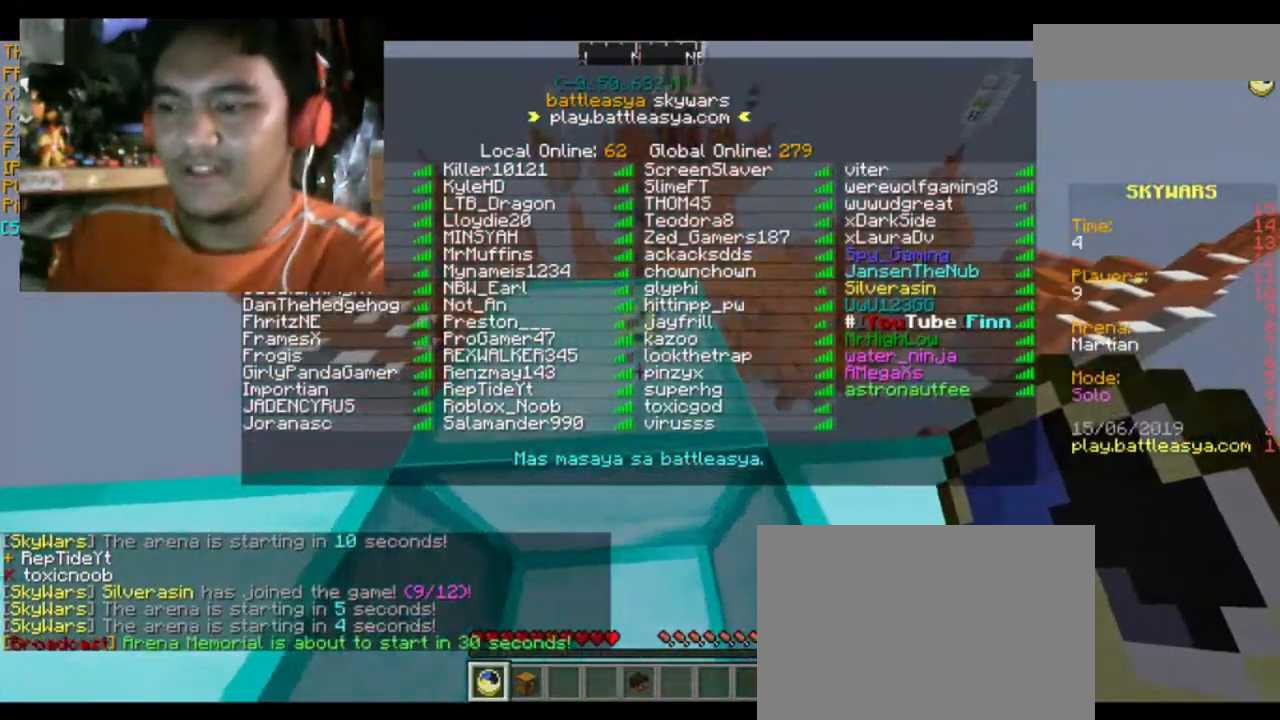
{"keys": ["s"], "mouse": [], "events": [[400, "d", "up"], [500, "s", "down"]]}
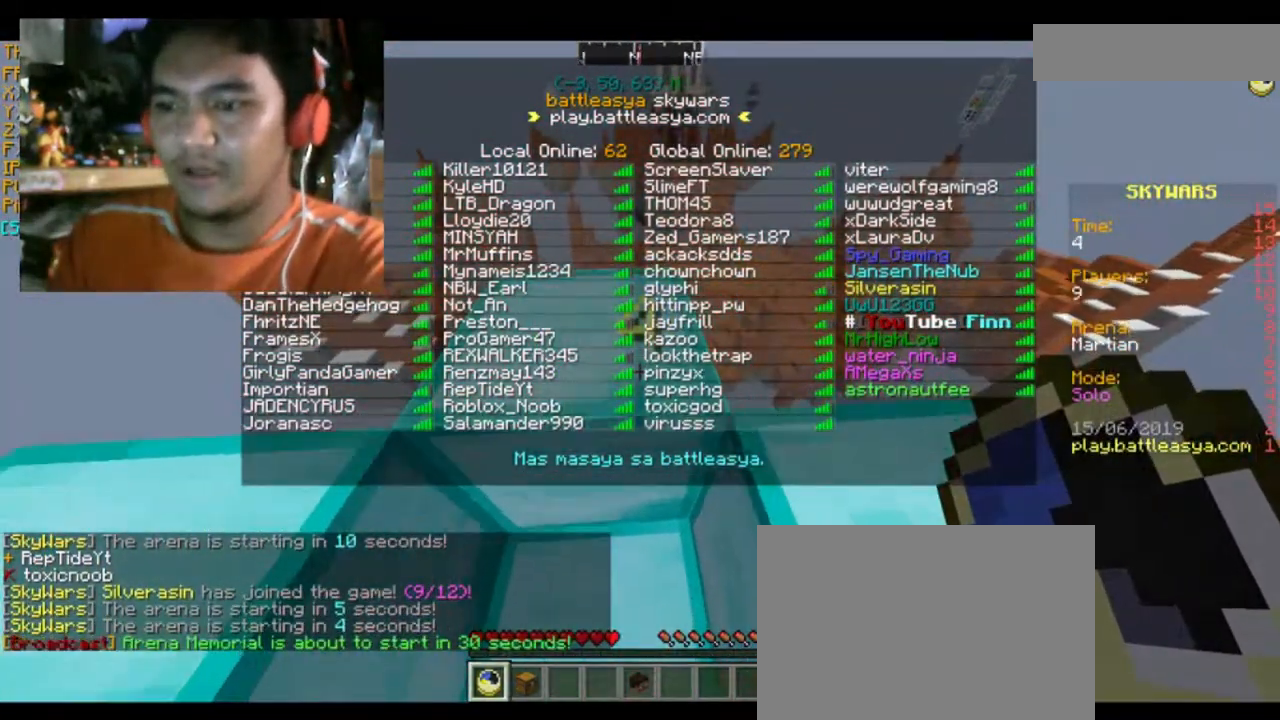
{"keys": [], "mouse": [], "events": [[201, "s", "up"]]}
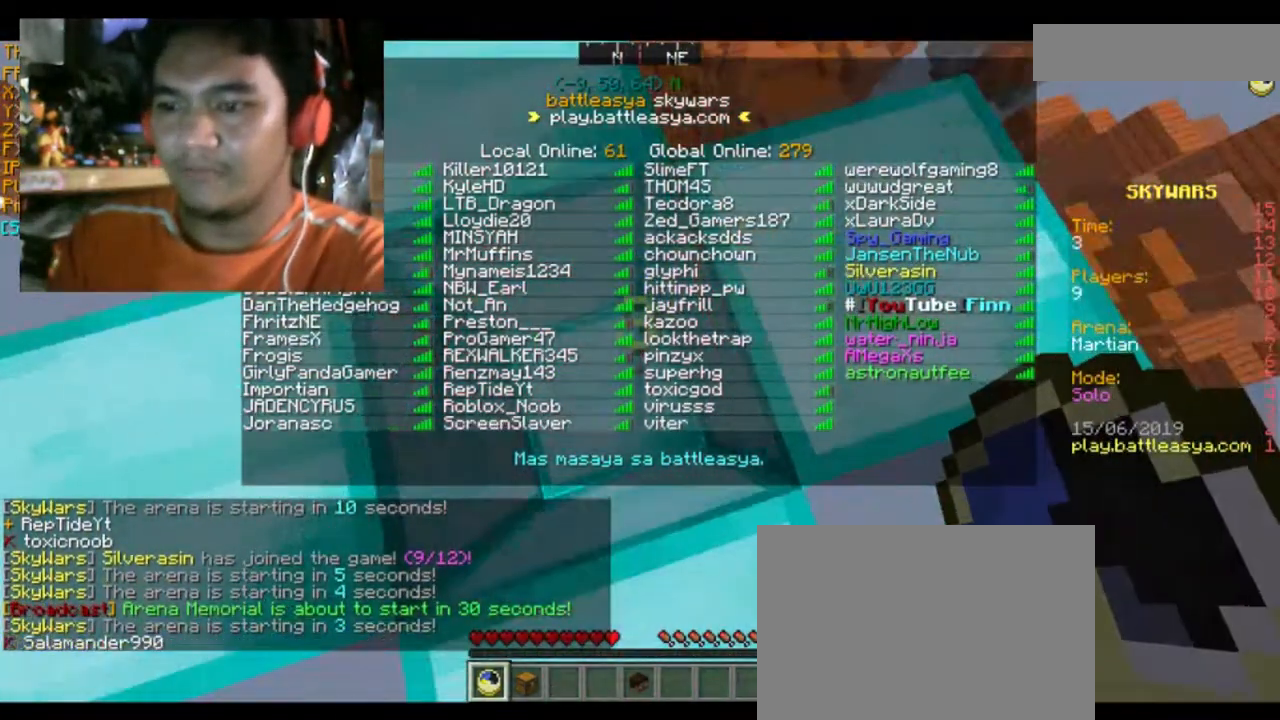
{"keys": ["a", "s"], "mouse": [], "events": [[33, "a", "down"], [33, "s", "down"]]}
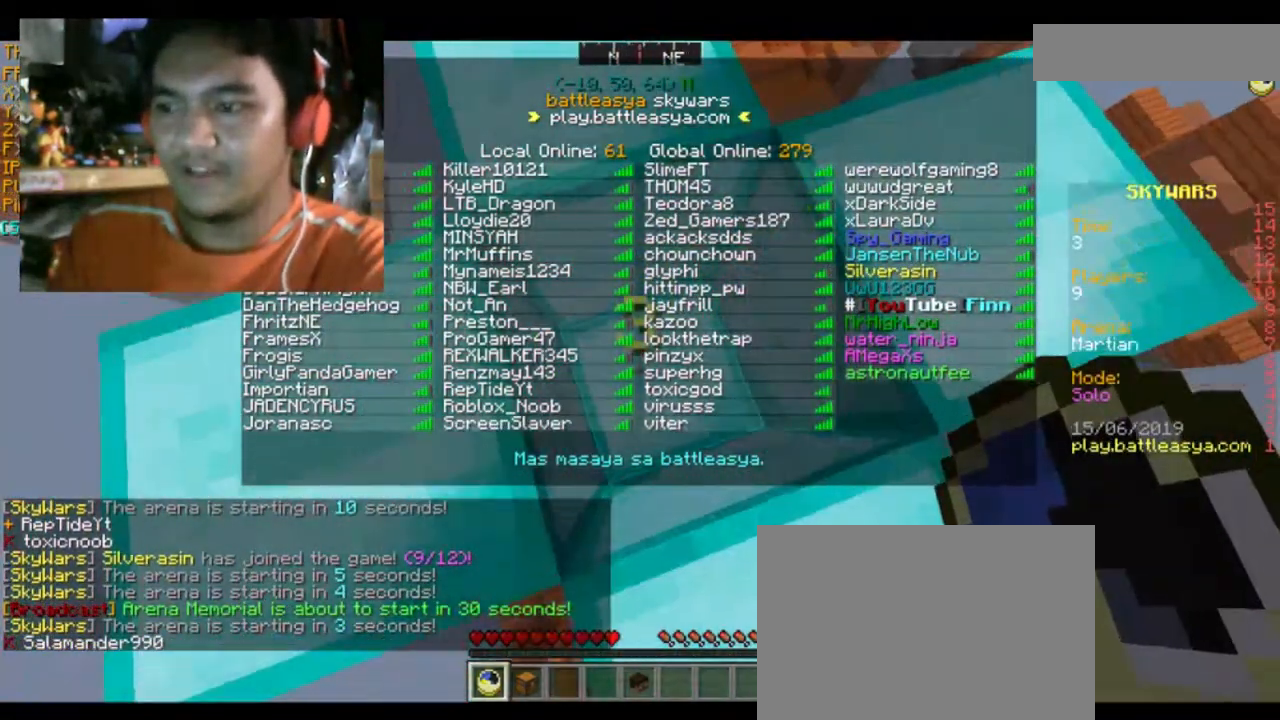
{"keys": [], "mouse": [], "events": [[34, "a", "up"], [34, "s", "up"]]}
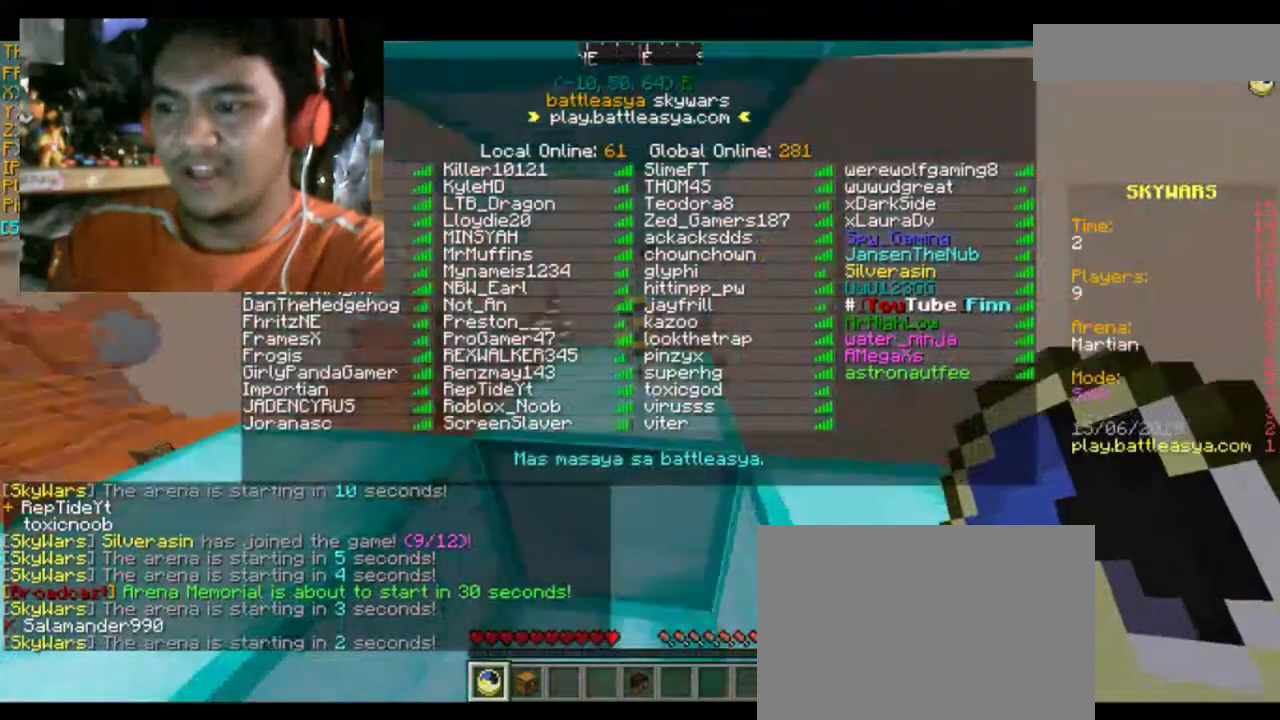
{"keys": [], "mouse": [], "events": []}
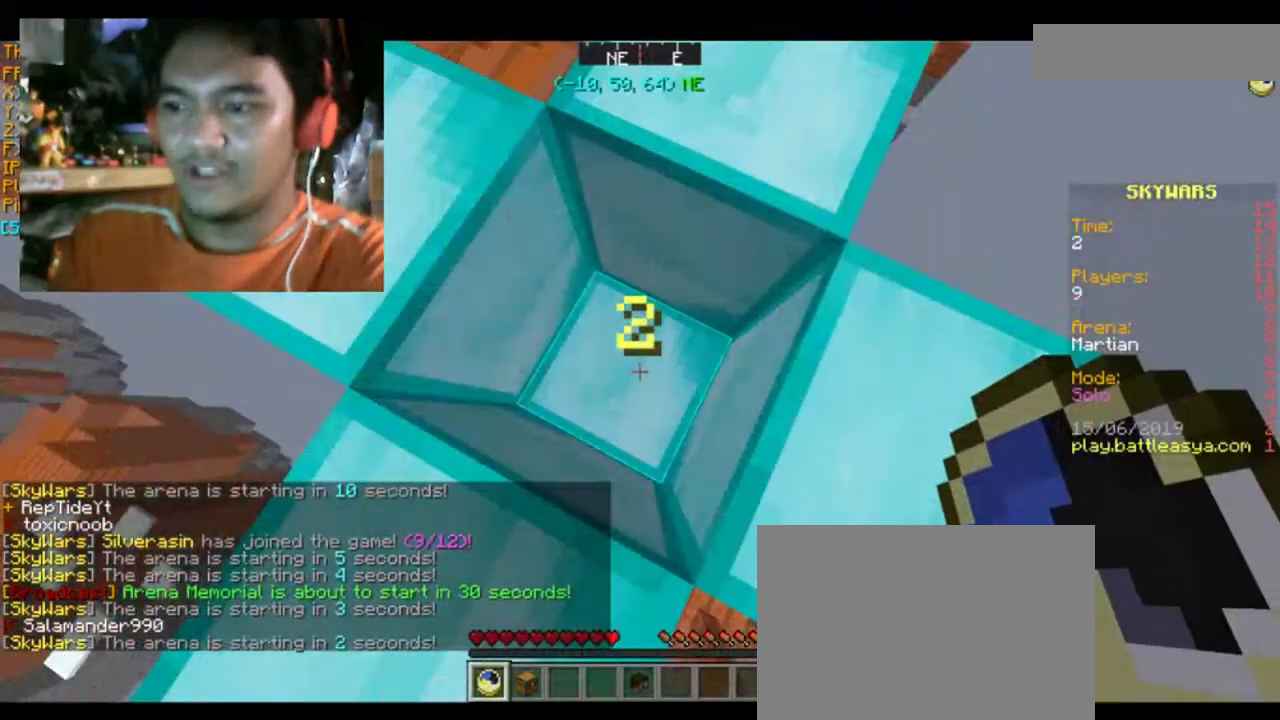
{"keys": [], "mouse": [], "events": []}
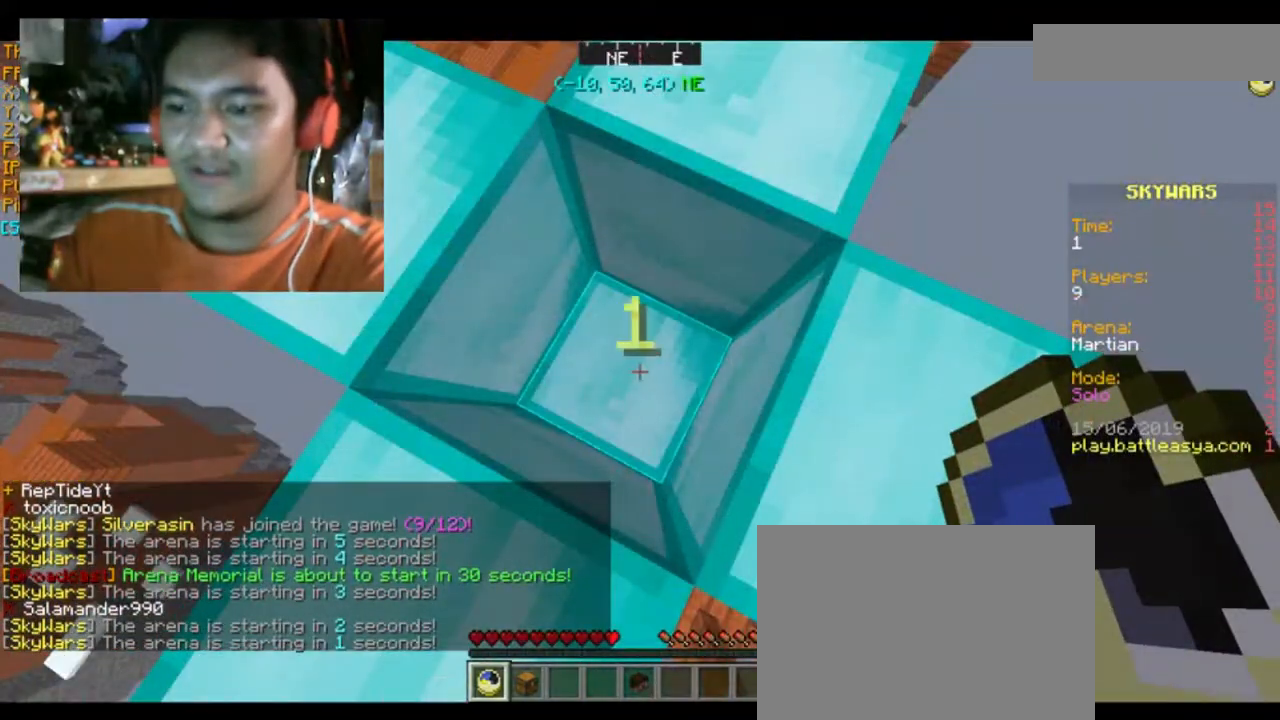
{"keys": [], "mouse": [], "events": []}
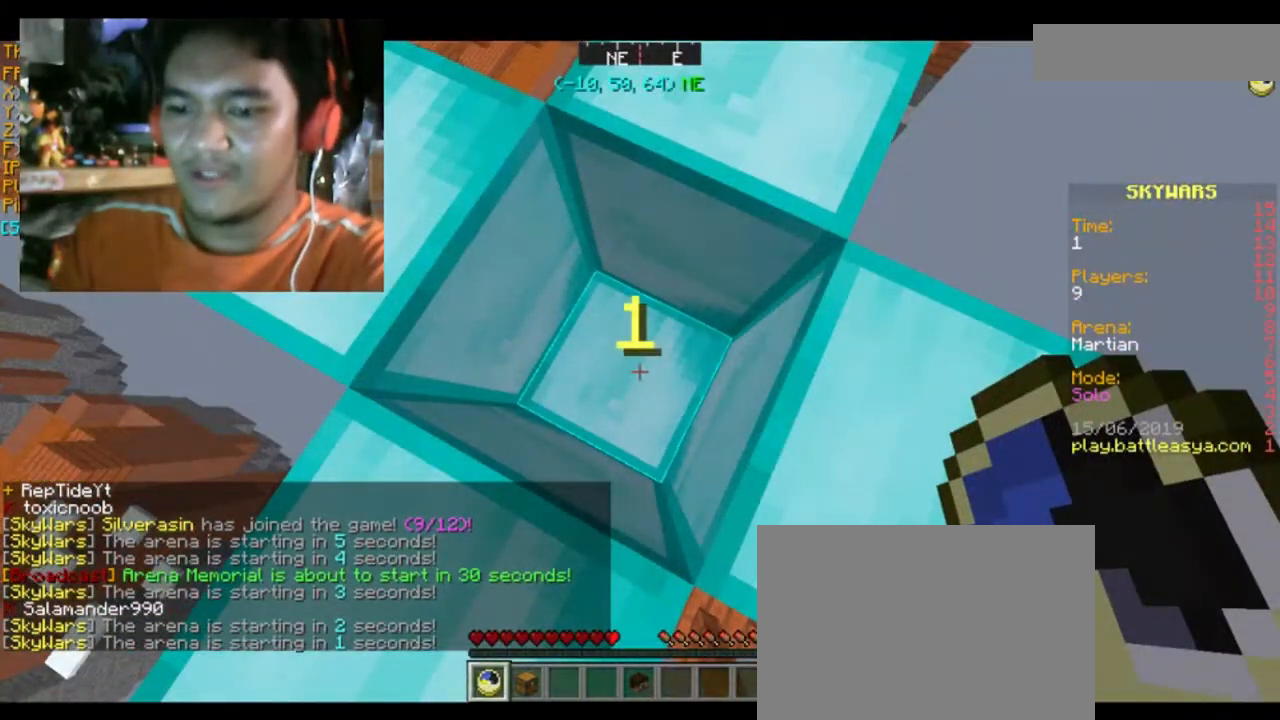
{"keys": [], "mouse": [], "events": []}
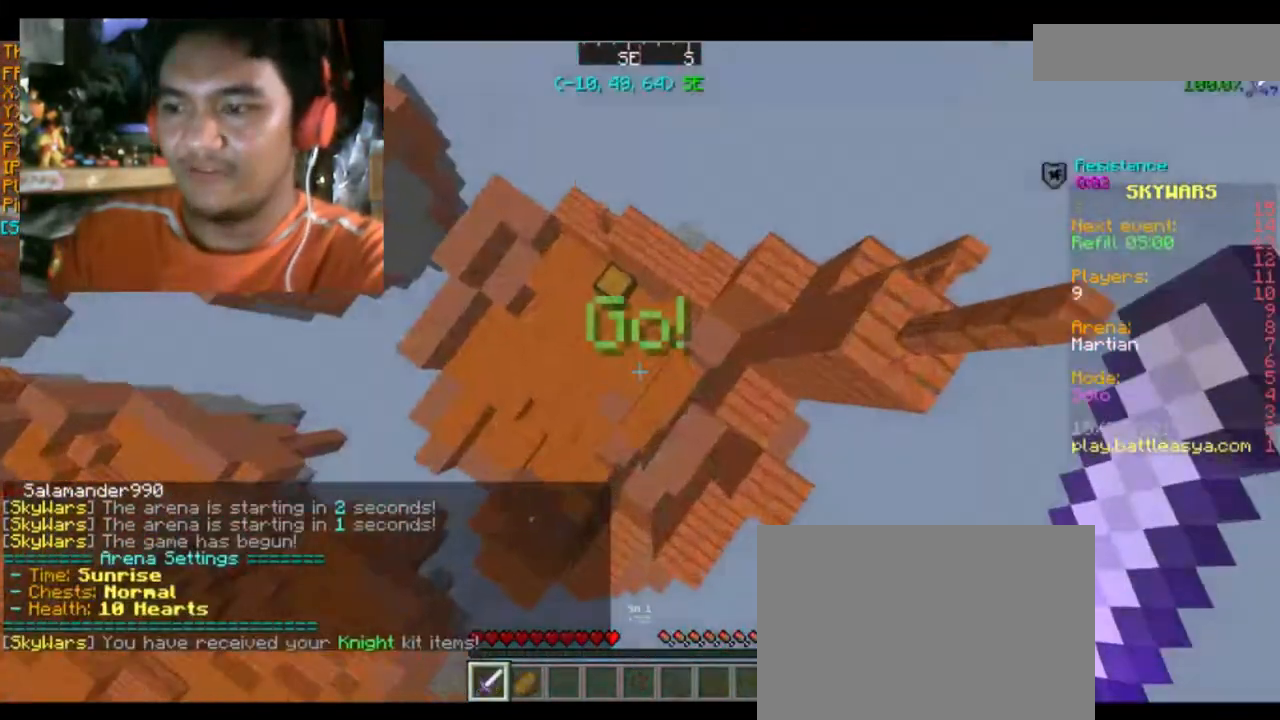
{"keys": ["w"], "mouse": [], "events": [[300, "w", "down"], [367, "a", "down"], [467, "a", "up"]]}